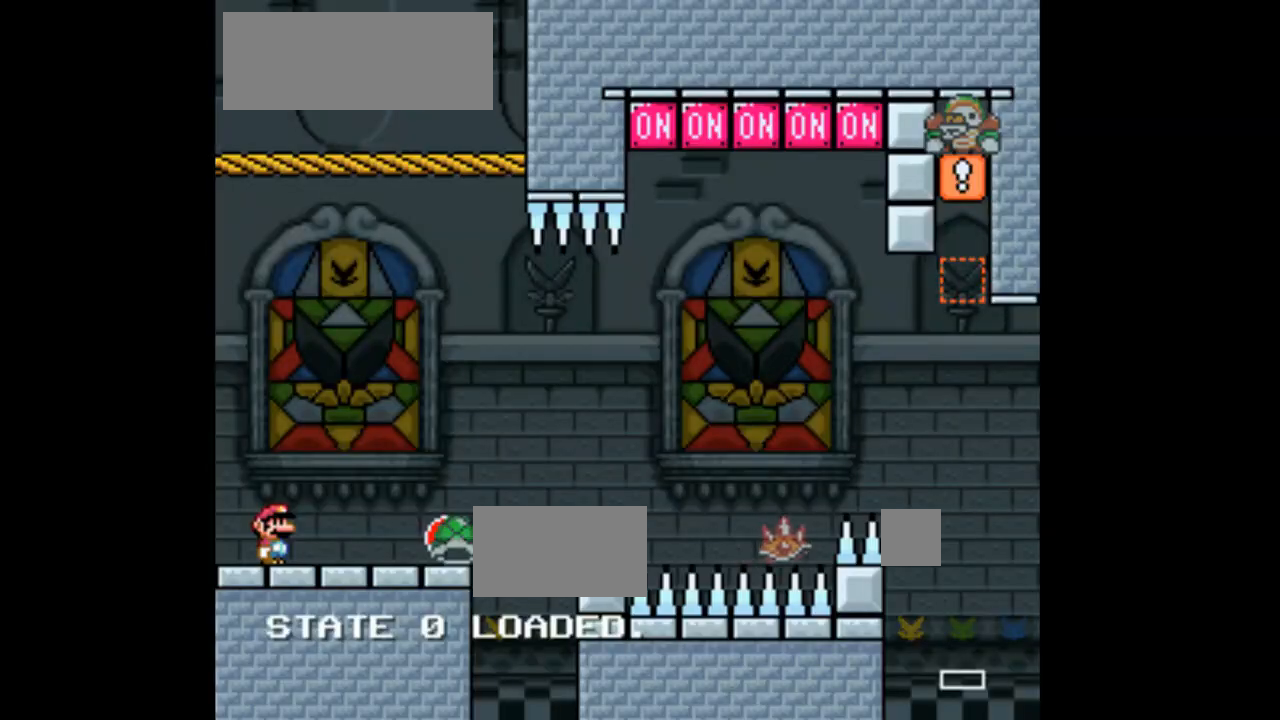
Gameplay with a controller (Nintendo layout); each line is a JSON object with the inputs held at the frame after it. "events" lists button and stick changes between this image and that frame as [ms after this image, input, new state], when the widget could be followed in between. Not read: L3 R1 R3.
{"buttons": ["X", "DPAD_RIGHT"], "events": [[167, "DPAD_RIGHT", "down"]]}
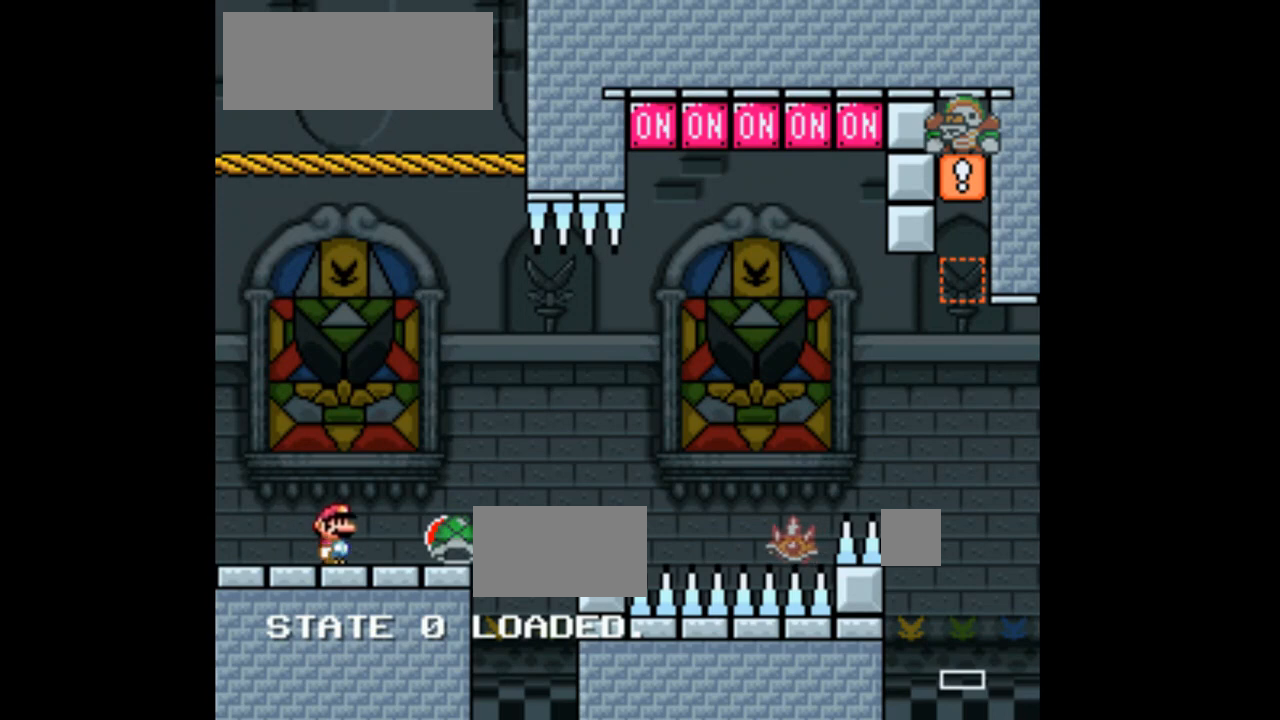
{"buttons": ["A", "X", "DPAD_RIGHT"], "events": [[133, "A", "down"]]}
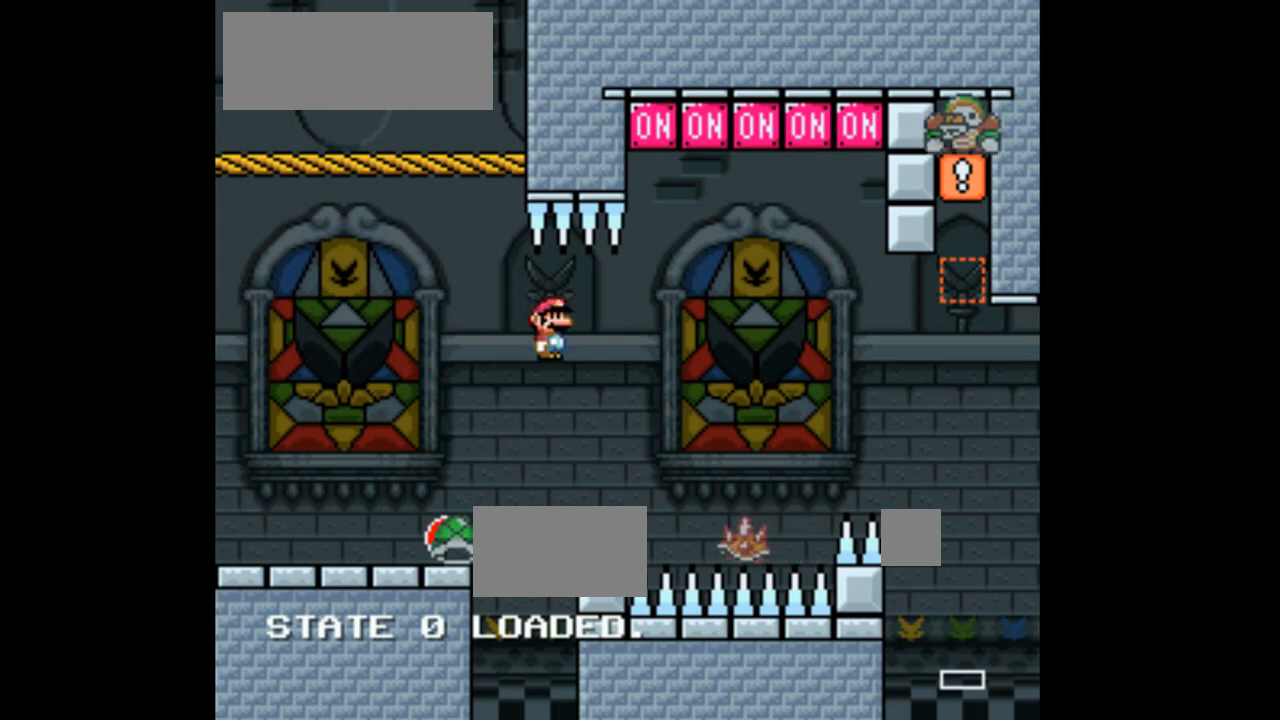
{"buttons": ["X", "DPAD_RIGHT"], "events": [[133, "A", "up"], [133, "DPAD_RIGHT", "up"], [400, "DPAD_RIGHT", "down"]]}
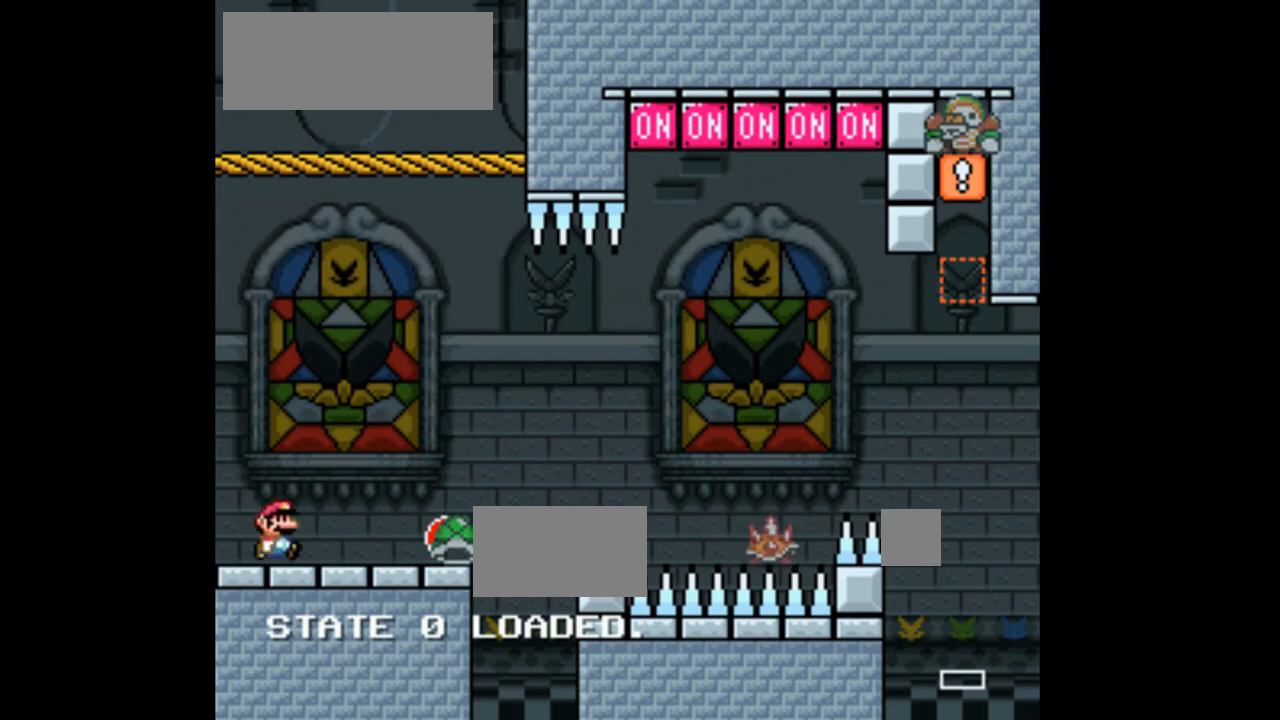
{"buttons": ["A", "X", "DPAD_RIGHT"], "events": [[433, "A", "down"]]}
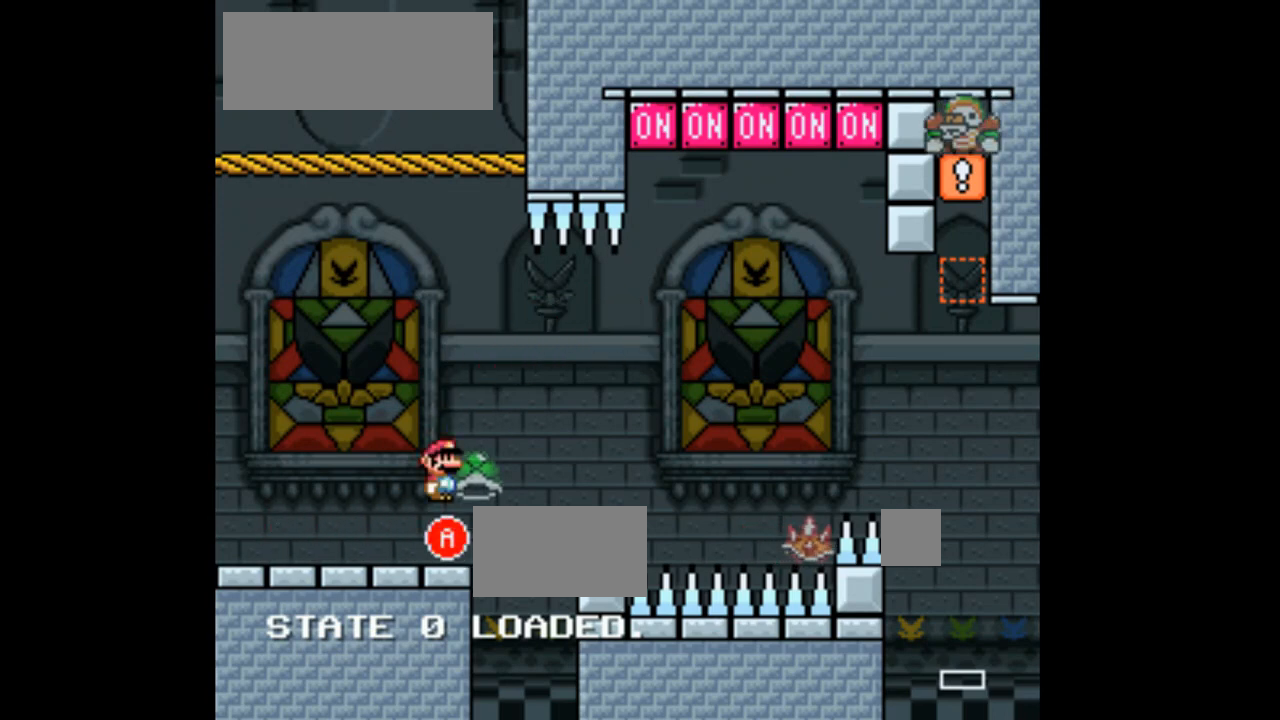
{"buttons": ["A", "X", "DPAD_UP", "DPAD_RIGHT"], "events": [[500, "DPAD_UP", "down"]]}
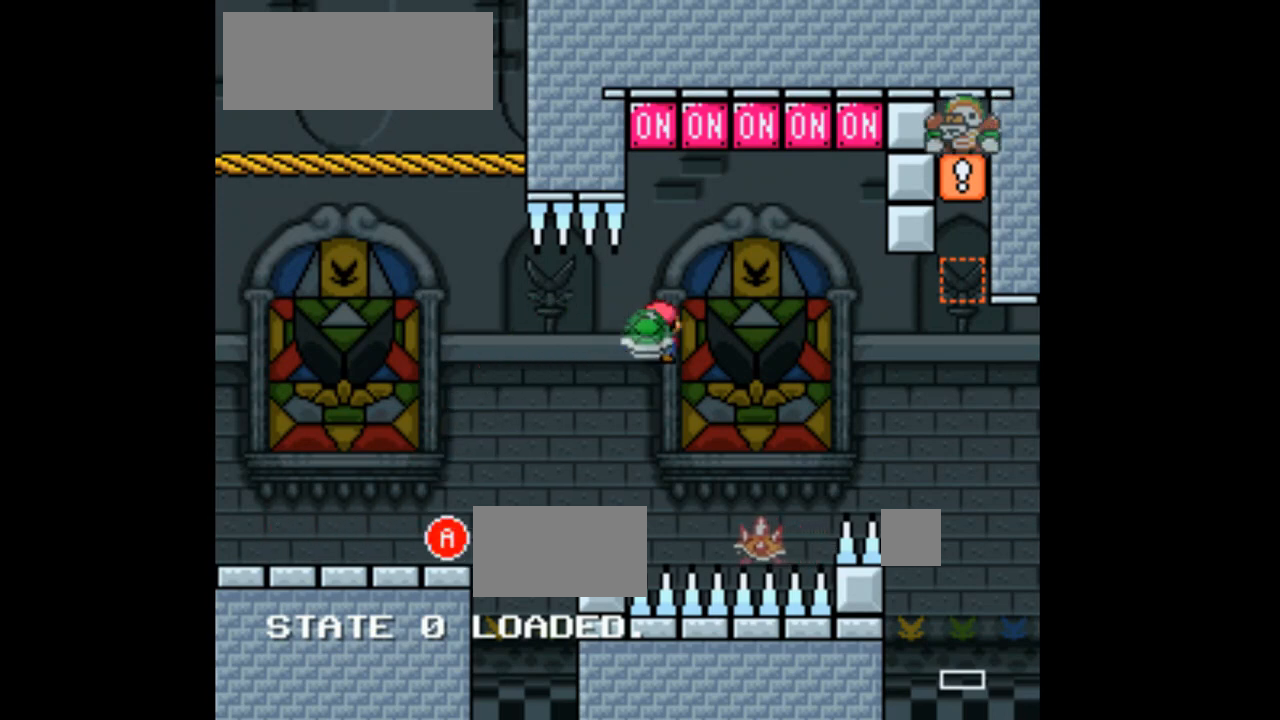
{"buttons": ["A", "X", "DPAD_RIGHT"], "events": [[67, "DPAD_RIGHT", "up"], [133, "DPAD_LEFT", "down"], [133, "X", "up"], [167, "A", "up"], [233, "A", "down"], [233, "X", "down"], [367, "DPAD_LEFT", "up"], [400, "DPAD_RIGHT", "down"], [400, "DPAD_UP", "up"]]}
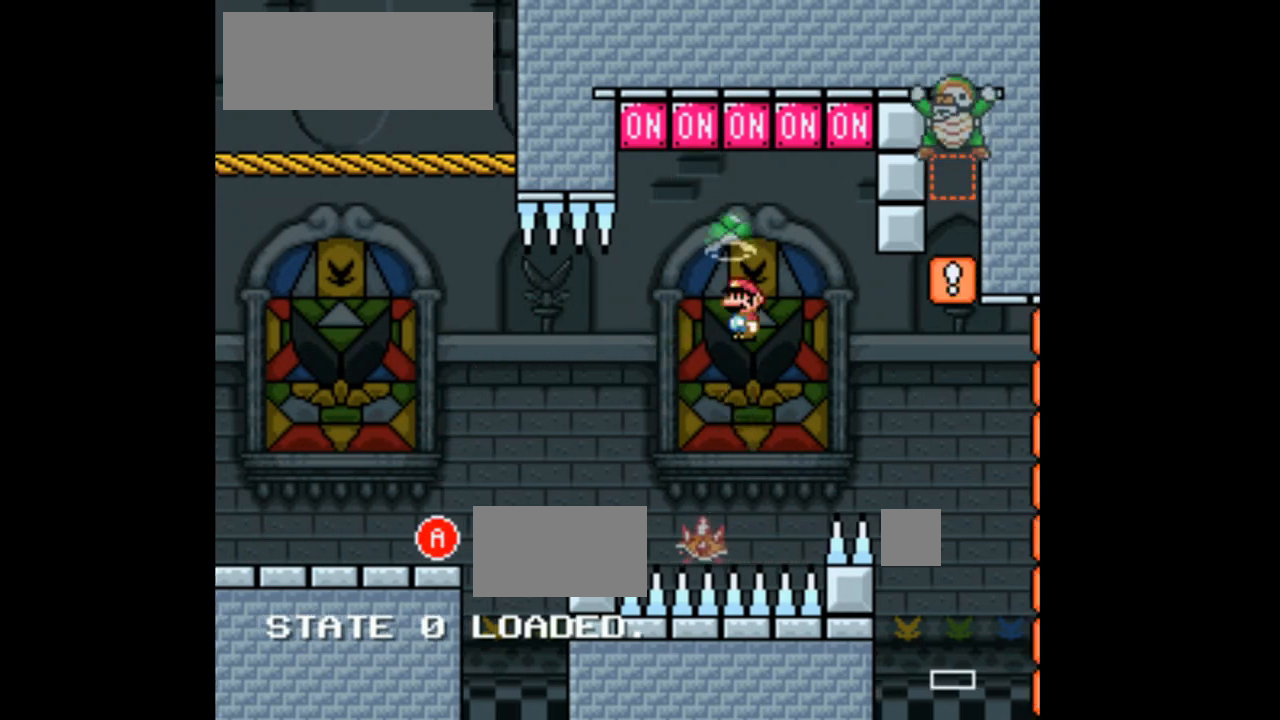
{"buttons": ["A", "X", "DPAD_UP"], "events": [[67, "DPAD_RIGHT", "up"], [133, "DPAD_LEFT", "down"], [233, "DPAD_UP", "down"], [233, "X", "up"], [333, "X", "down"], [500, "DPAD_LEFT", "up"]]}
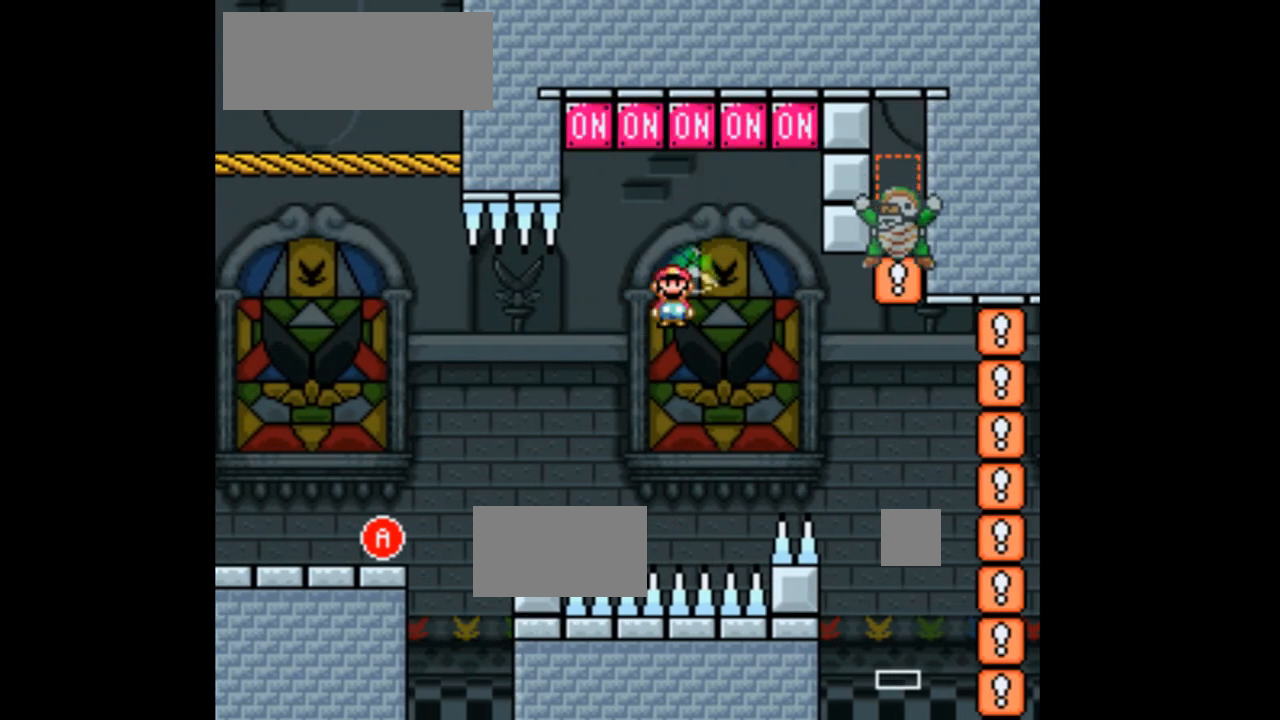
{"buttons": ["A", "X"], "events": [[33, "DPAD_UP", "up"], [167, "DPAD_RIGHT", "down"], [467, "DPAD_RIGHT", "up"]]}
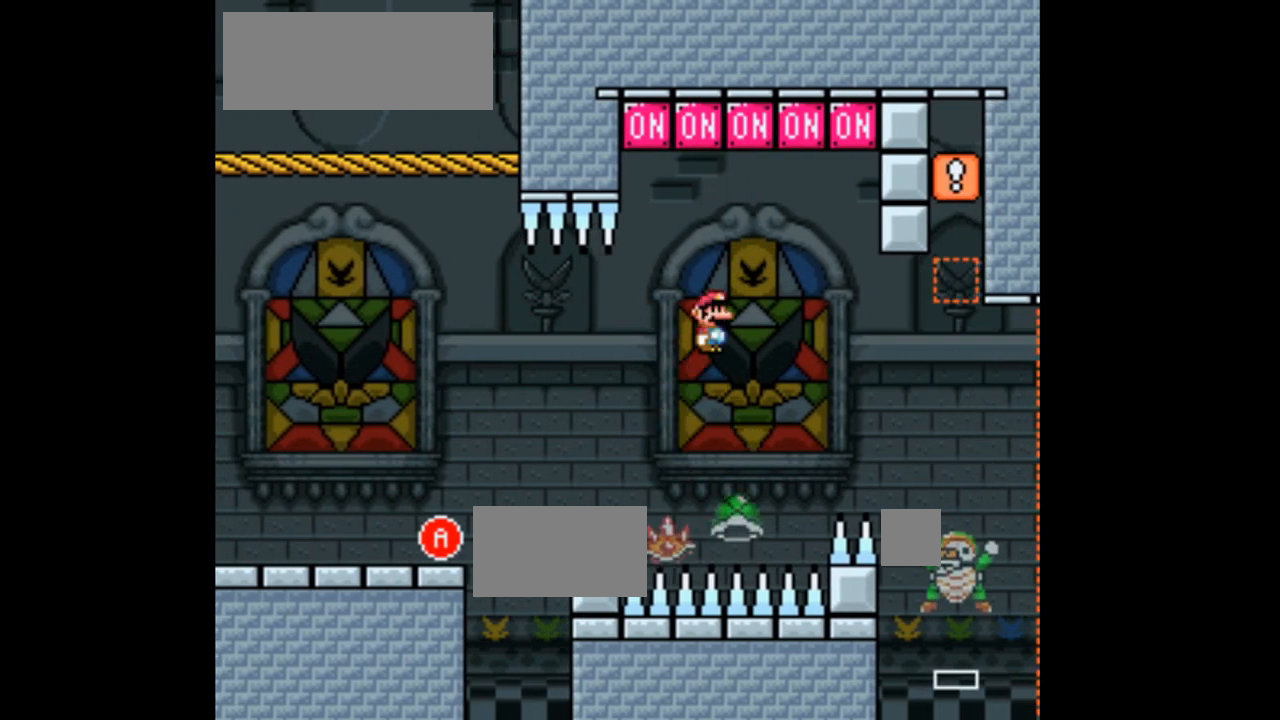
{"buttons": ["A", "X", "DPAD_RIGHT"], "events": [[67, "DPAD_LEFT", "down"], [233, "DPAD_LEFT", "up"], [433, "DPAD_RIGHT", "down"]]}
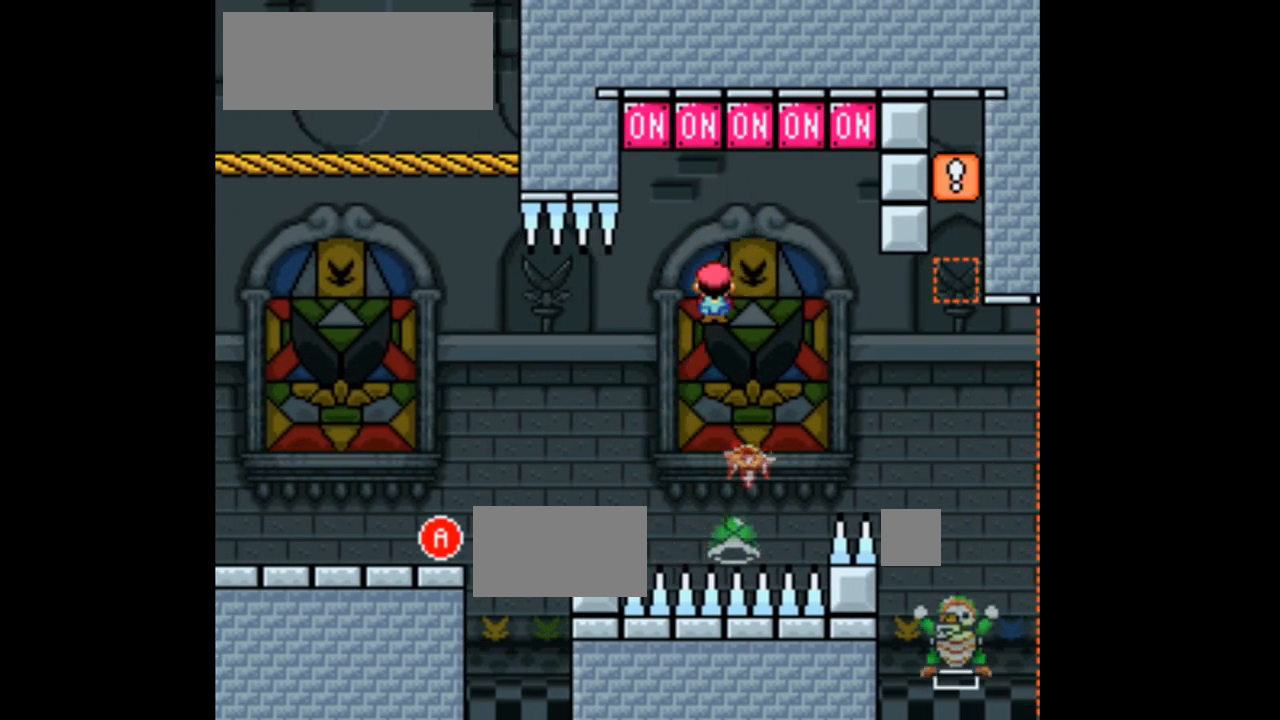
{"buttons": ["A", "X"], "events": [[67, "DPAD_RIGHT", "up"]]}
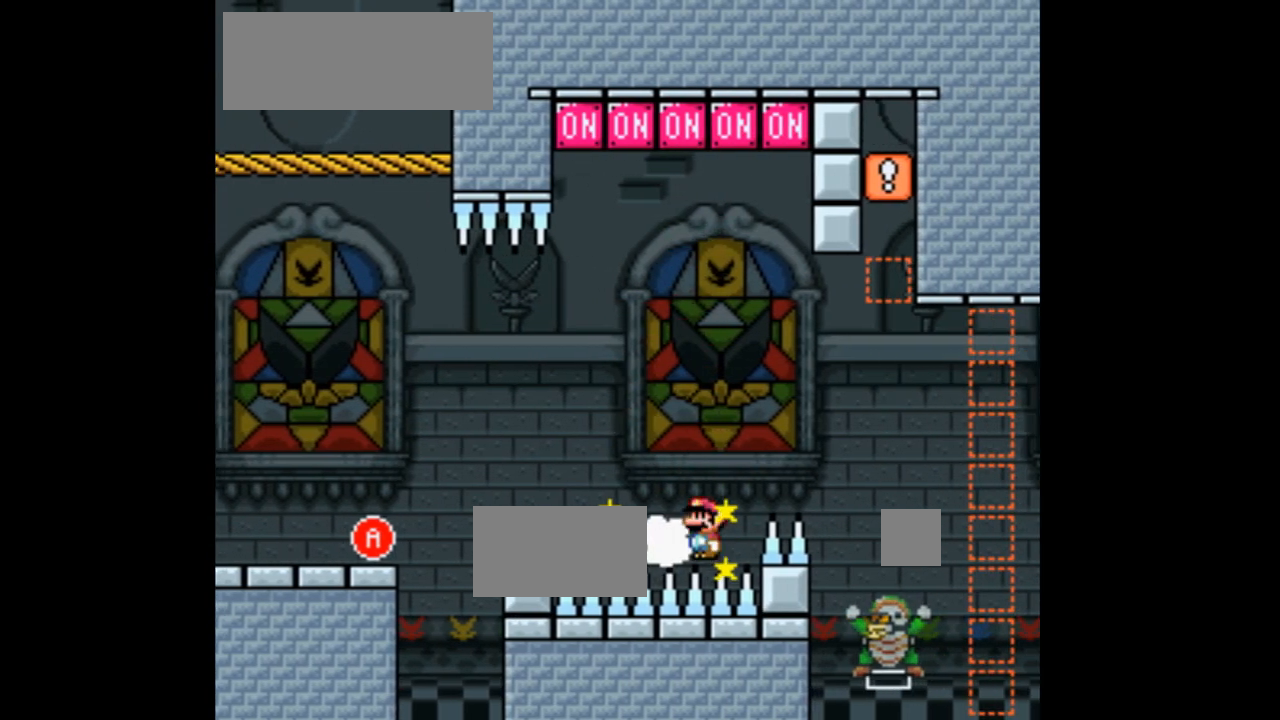
{"buttons": [], "events": [[467, "A", "up"], [467, "X", "up"]]}
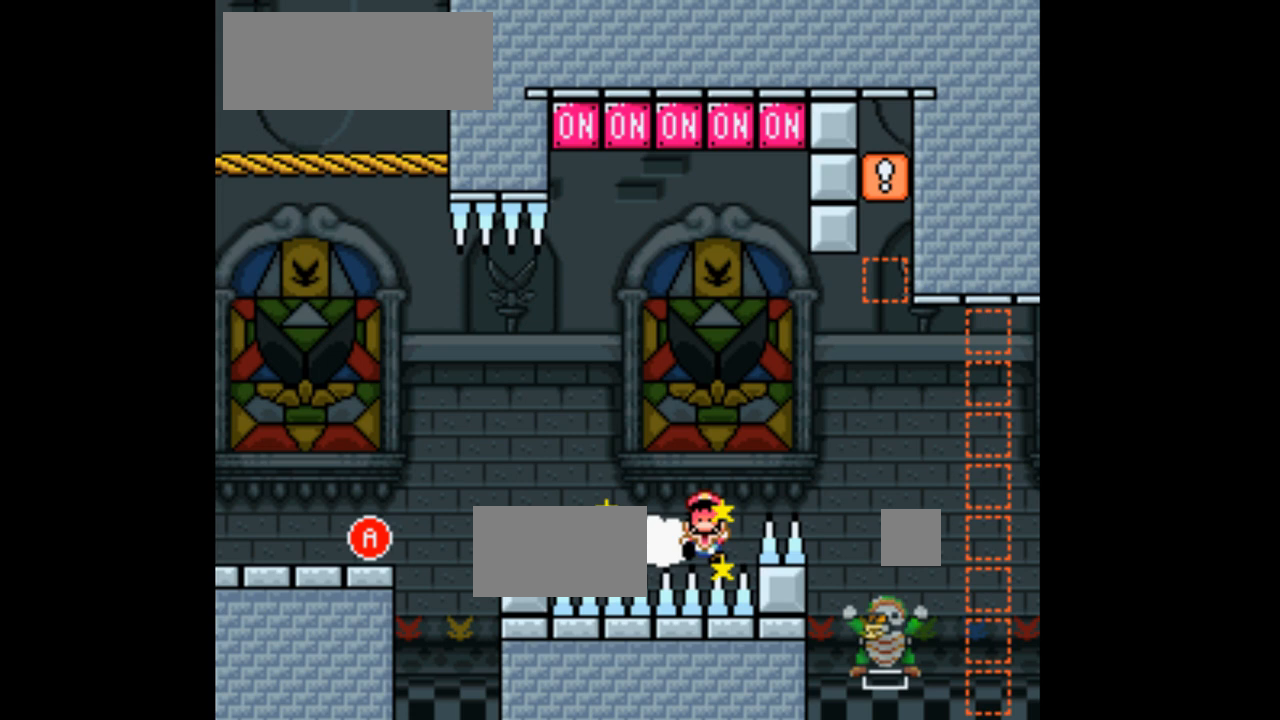
{"buttons": ["X"], "events": [[300, "X", "down"]]}
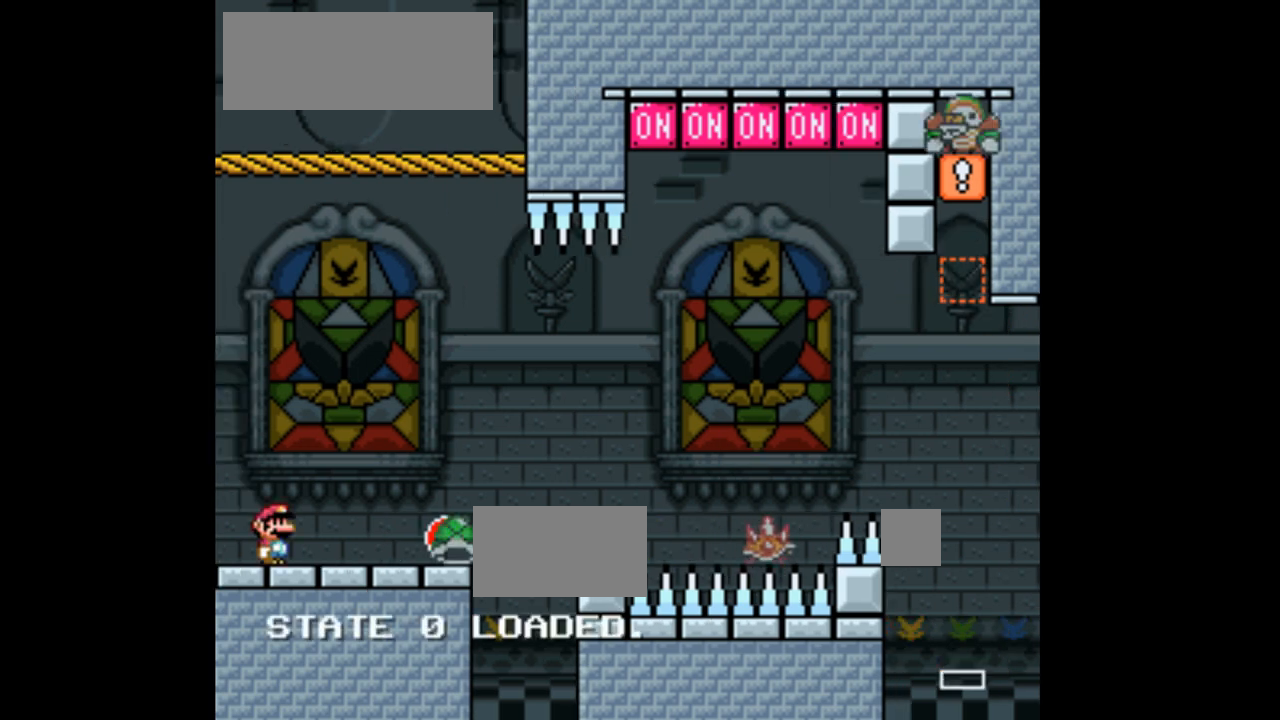
{"buttons": ["X", "DPAD_RIGHT"], "events": [[133, "DPAD_RIGHT", "down"]]}
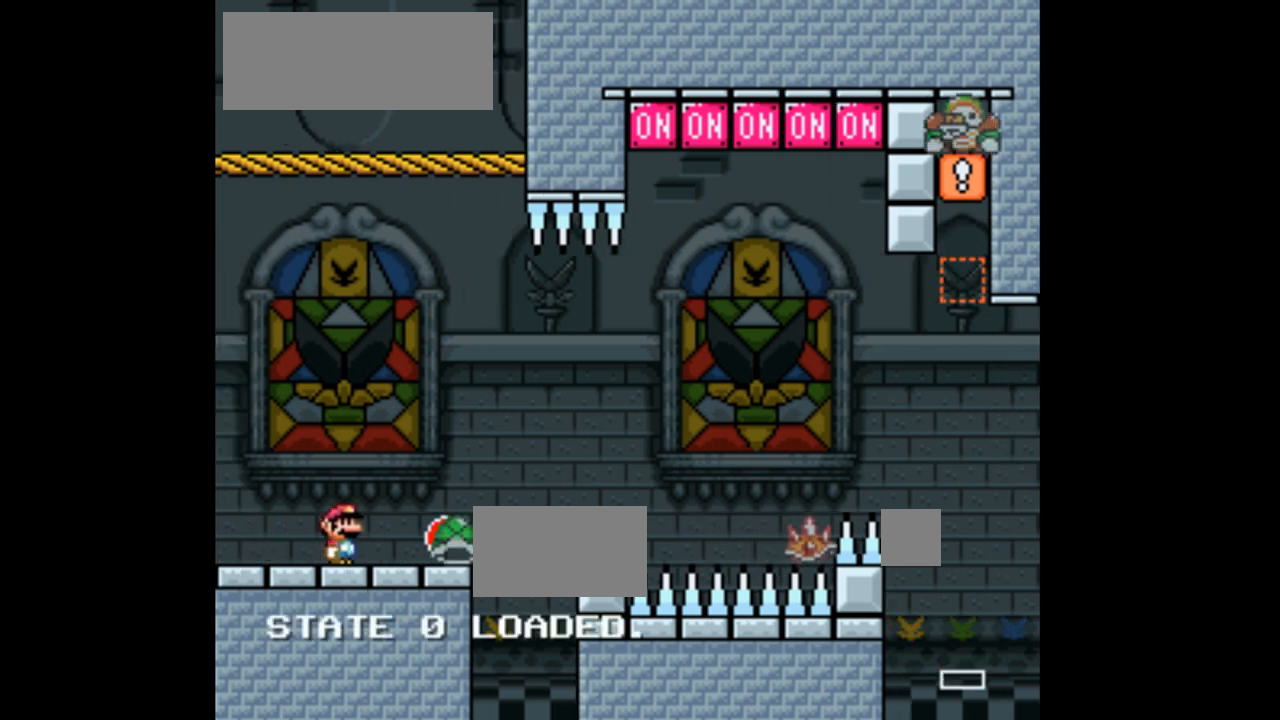
{"buttons": ["A", "X", "DPAD_RIGHT"], "events": [[133, "A", "down"]]}
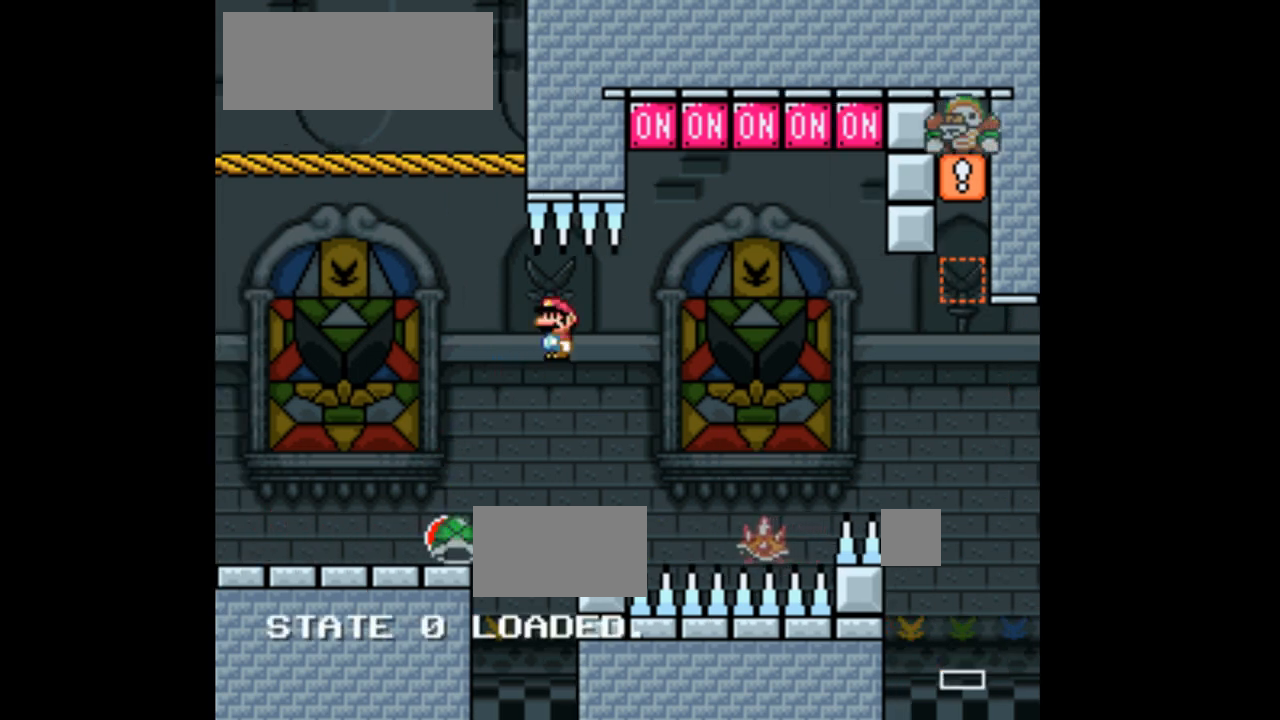
{"buttons": ["X", "DPAD_RIGHT"], "events": [[200, "A", "up"], [200, "DPAD_RIGHT", "up"], [400, "DPAD_RIGHT", "down"]]}
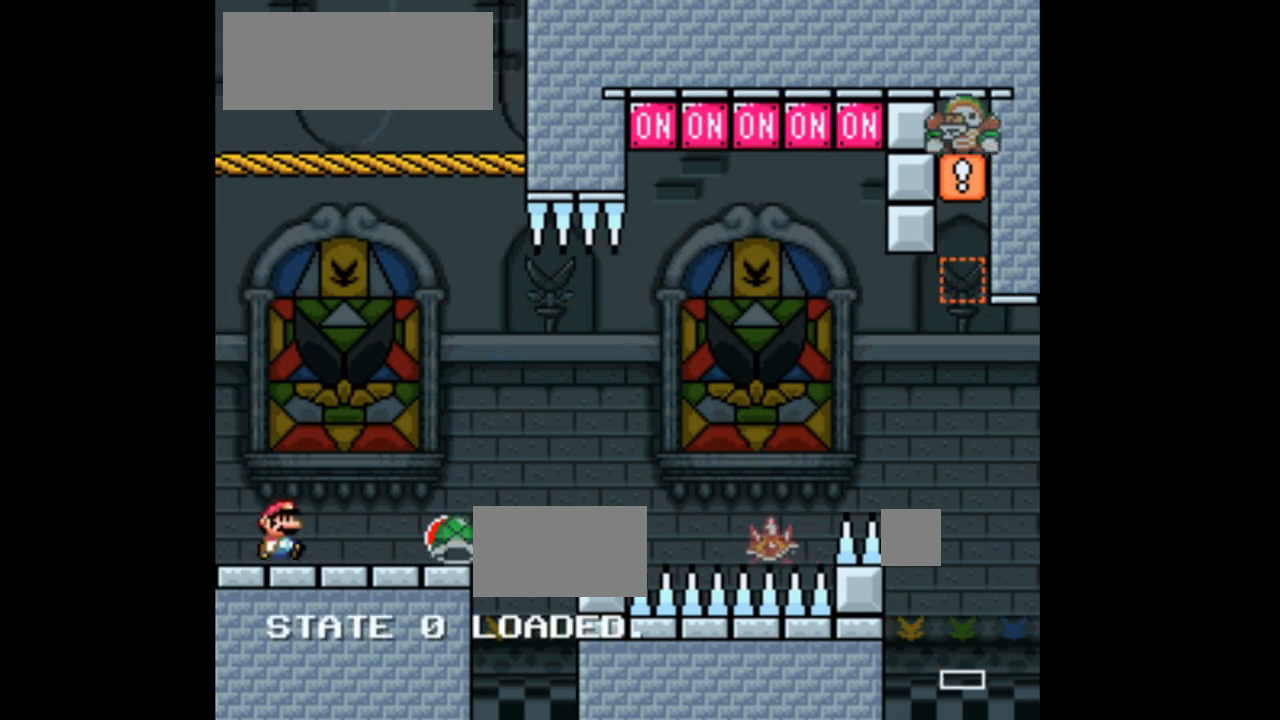
{"buttons": ["A", "X", "DPAD_RIGHT"], "events": [[400, "A", "down"]]}
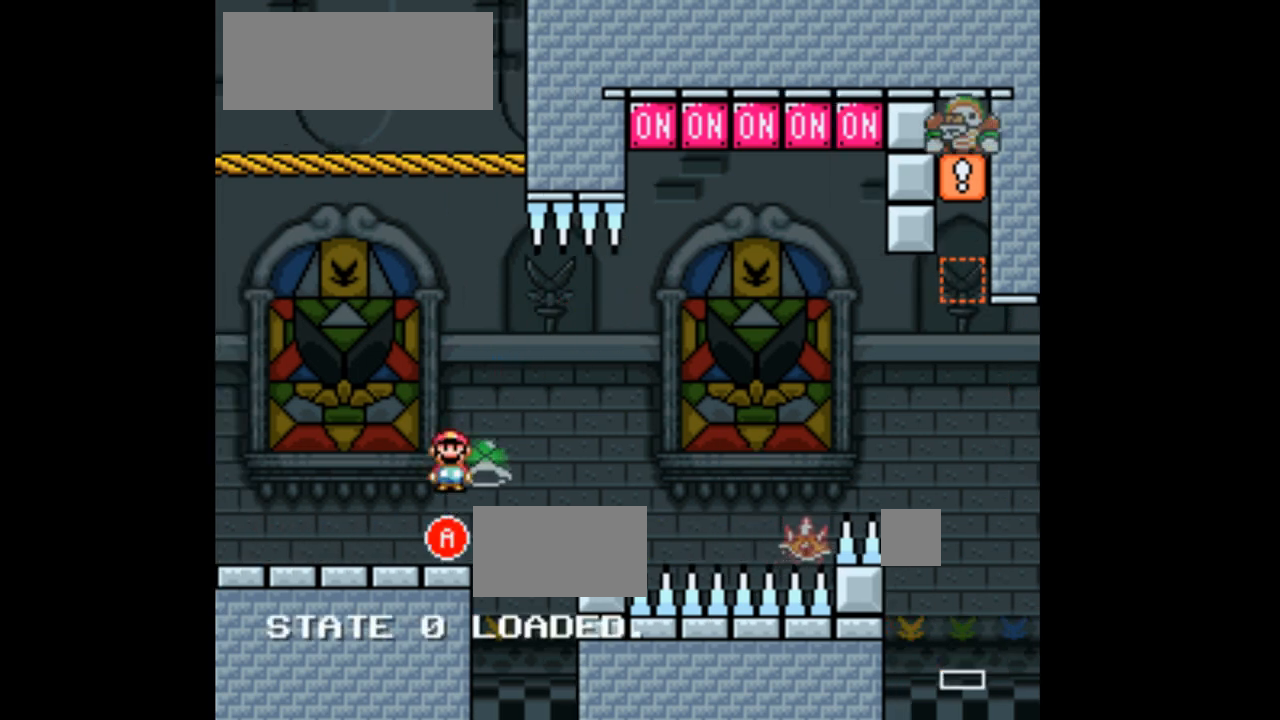
{"buttons": ["A", "X", "DPAD_RIGHT"], "events": []}
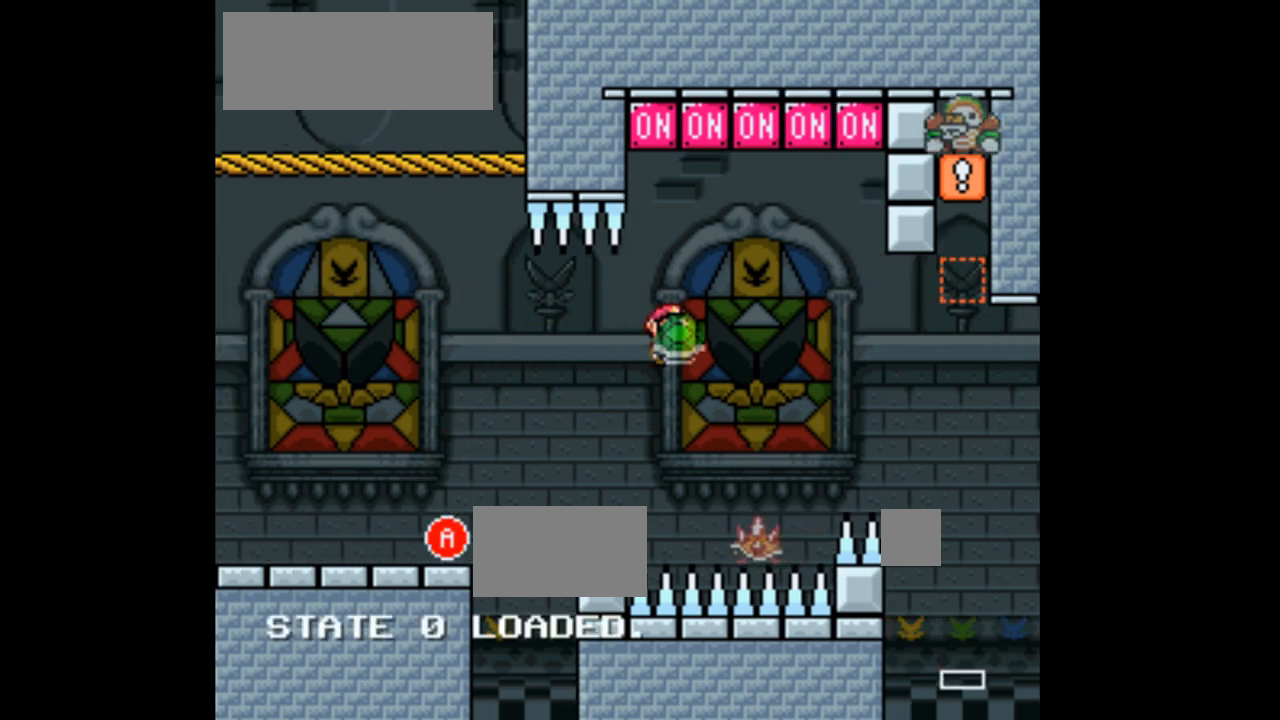
{"buttons": ["A", "X", "DPAD_RIGHT"], "events": [[33, "DPAD_RIGHT", "up"], [33, "DPAD_UP", "down"], [67, "DPAD_LEFT", "down"], [133, "X", "up"], [233, "X", "down"], [333, "DPAD_LEFT", "up"], [367, "DPAD_UP", "up"], [433, "DPAD_RIGHT", "down"]]}
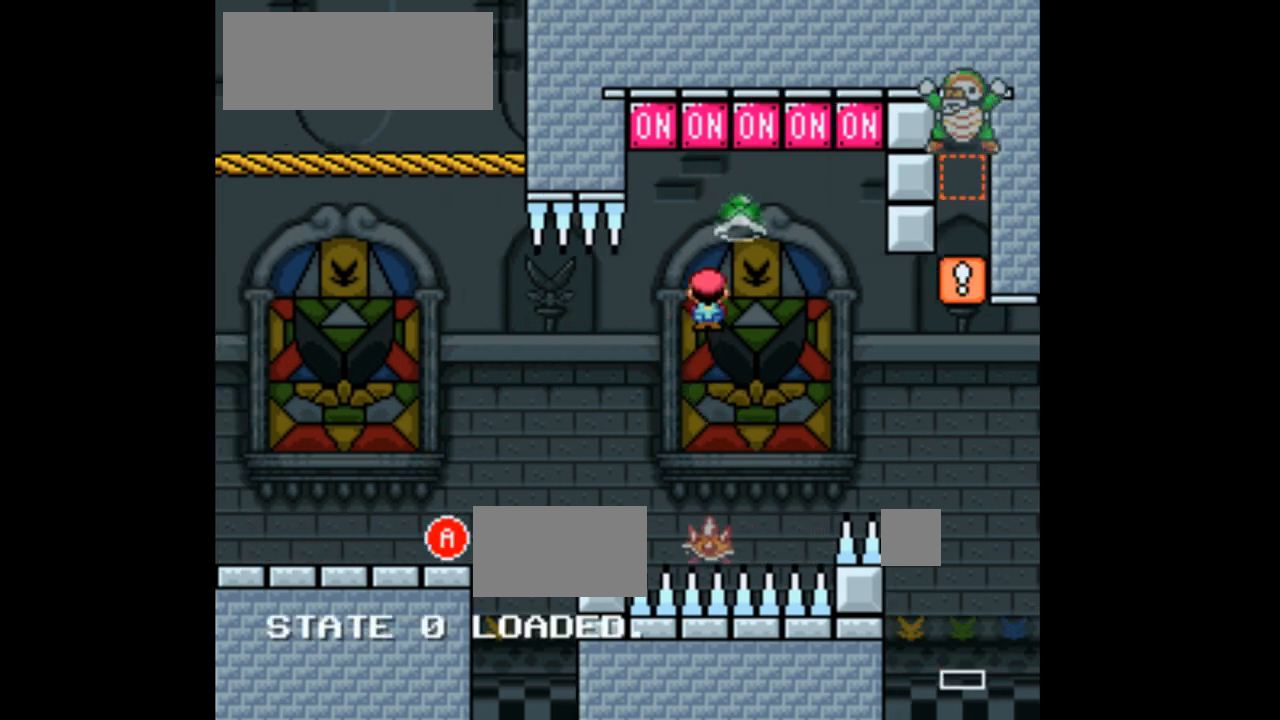
{"buttons": ["A", "X", "DPAD_UP"], "events": [[100, "DPAD_RIGHT", "up"], [133, "DPAD_LEFT", "down"], [233, "DPAD_UP", "down"], [267, "DPAD_LEFT", "up"], [367, "X", "up"], [467, "X", "down"]]}
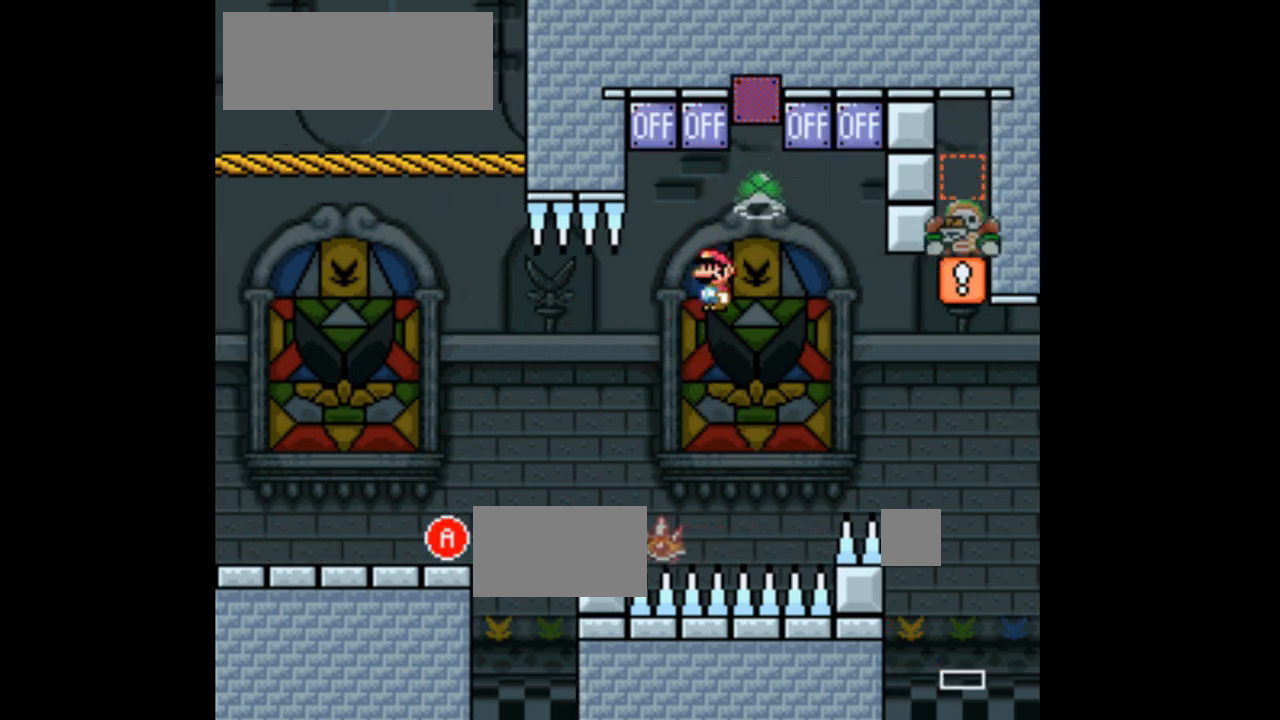
{"buttons": ["A", "X", "DPAD_RIGHT"], "events": [[67, "DPAD_LEFT", "down"], [100, "DPAD_UP", "up"], [200, "DPAD_UP", "down"], [233, "DPAD_LEFT", "up"], [267, "DPAD_UP", "up"], [333, "DPAD_RIGHT", "down"]]}
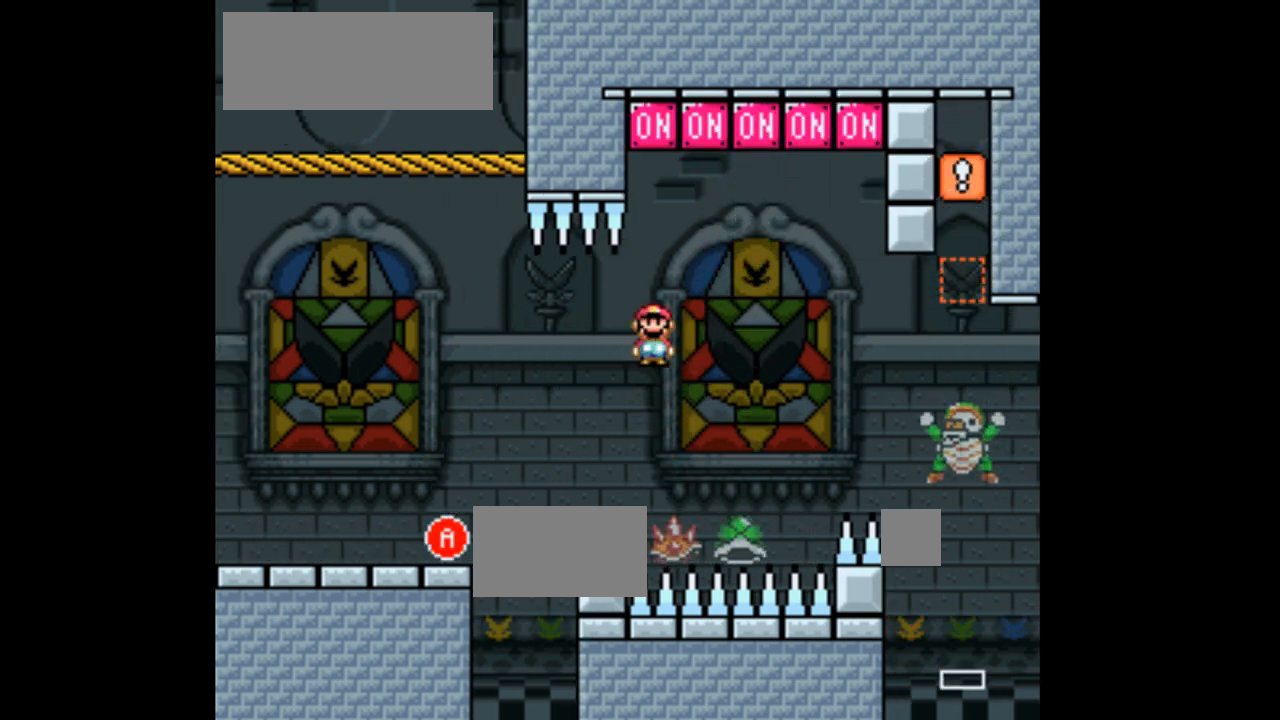
{"buttons": ["A", "X", "DPAD_RIGHT"], "events": [[167, "DPAD_RIGHT", "up"], [267, "DPAD_LEFT", "down"], [400, "DPAD_LEFT", "up"], [500, "DPAD_RIGHT", "down"]]}
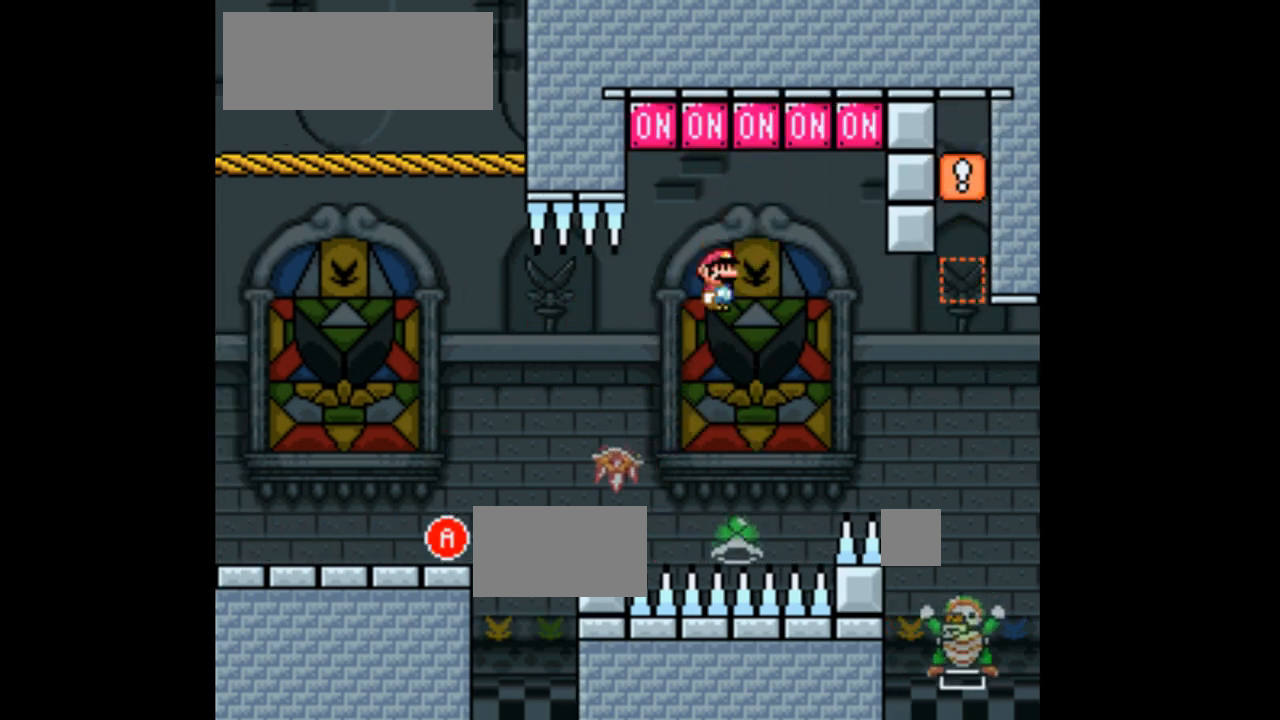
{"buttons": ["A", "X", "DPAD_RIGHT"], "events": [[100, "DPAD_RIGHT", "up"], [500, "DPAD_RIGHT", "down"]]}
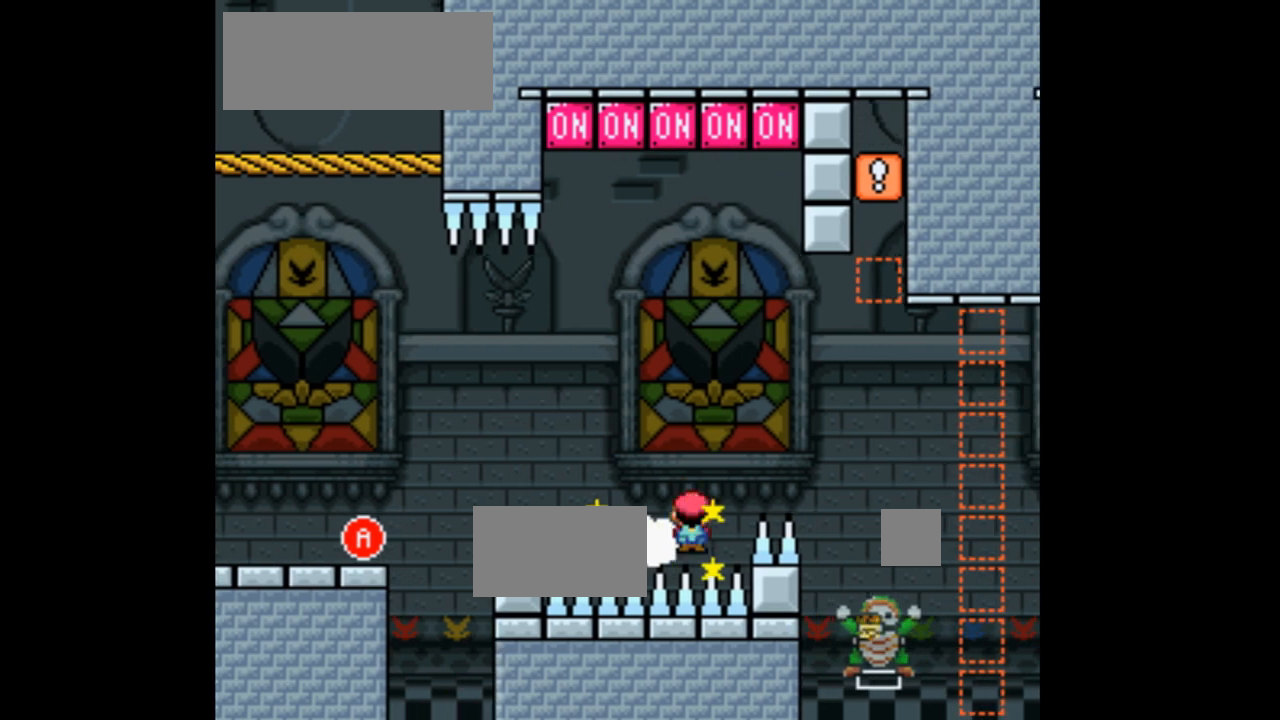
{"buttons": [], "events": [[333, "DPAD_RIGHT", "up"], [467, "A", "up"], [467, "X", "up"]]}
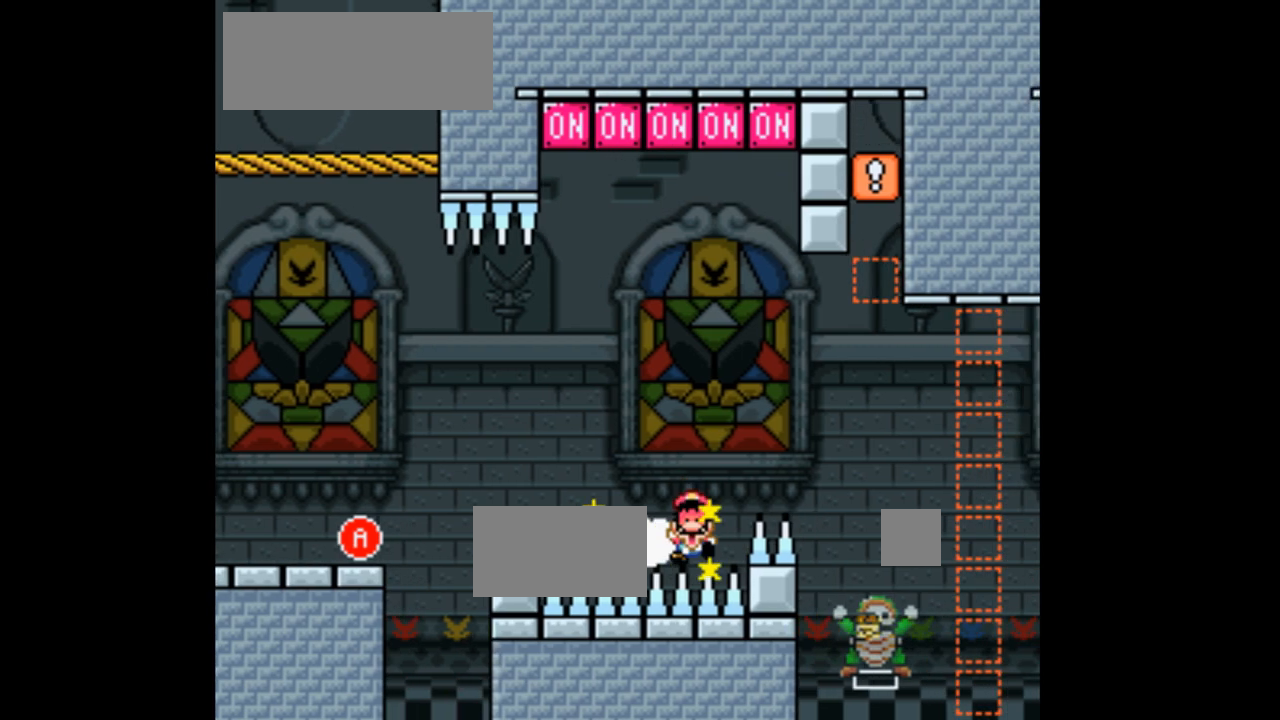
{"buttons": ["X", "DPAD_RIGHT"], "events": [[133, "X", "down"], [333, "DPAD_RIGHT", "down"]]}
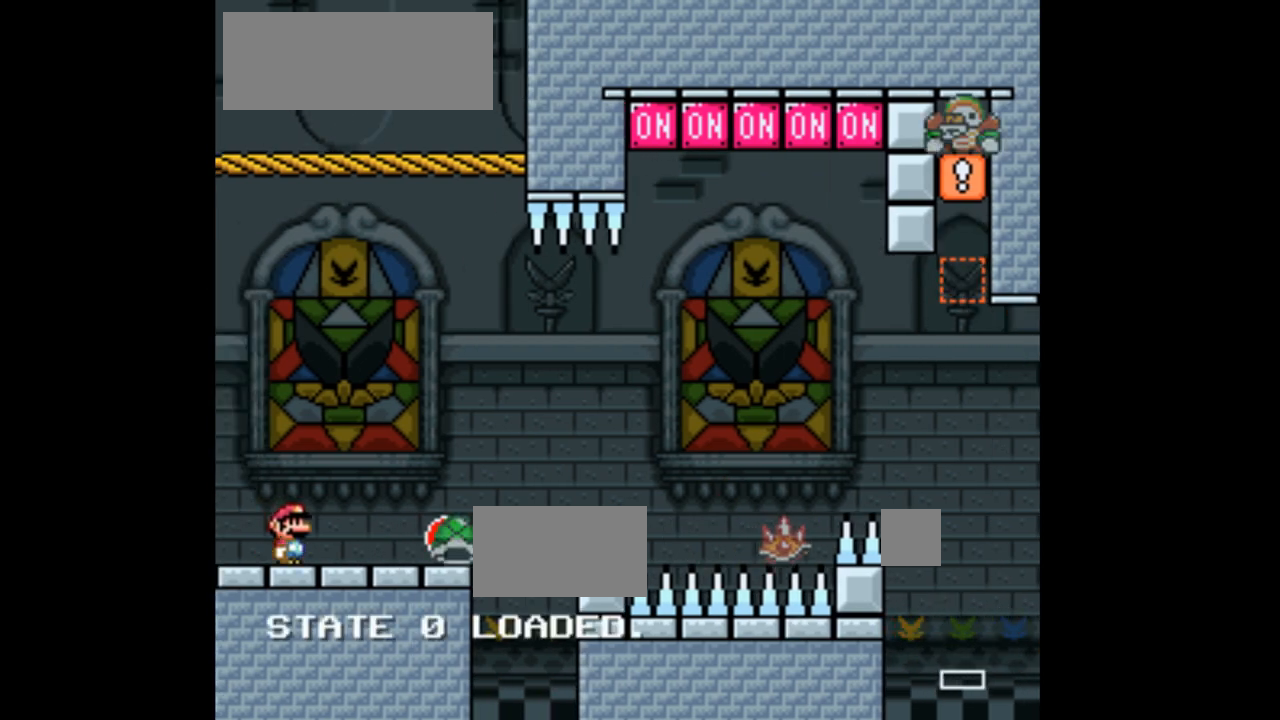
{"buttons": ["A", "X", "DPAD_RIGHT"], "events": [[333, "A", "down"]]}
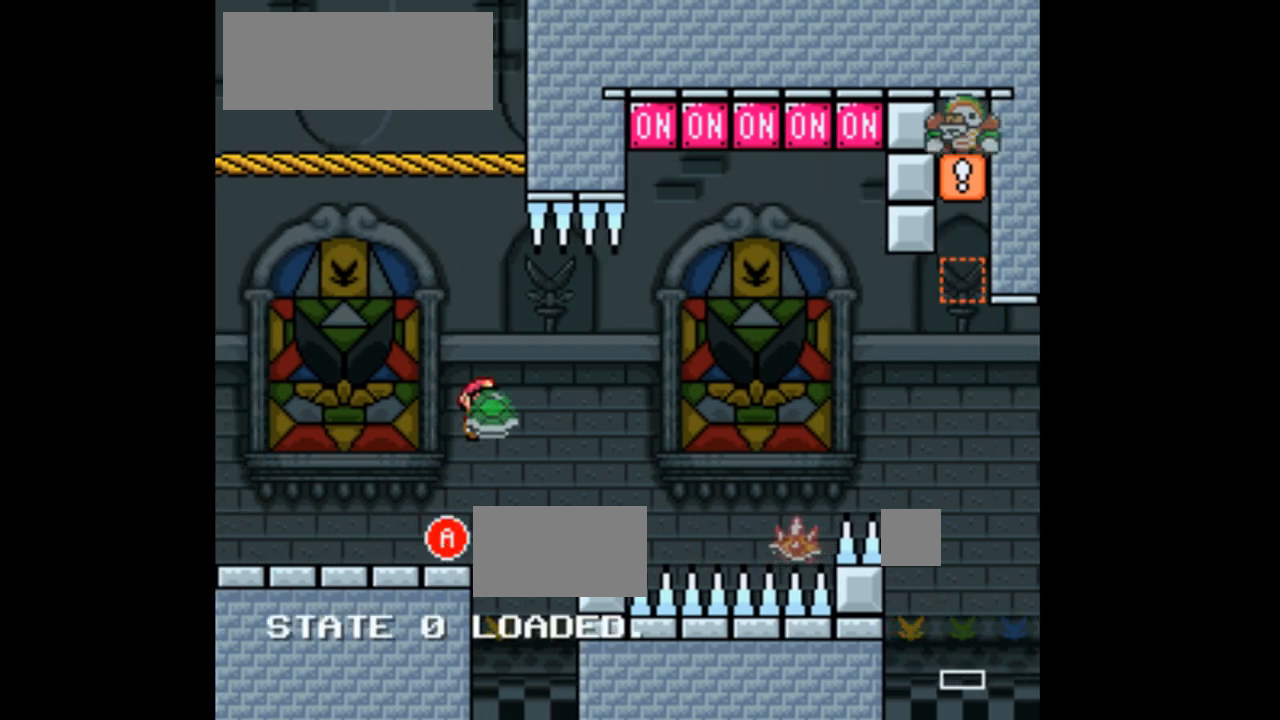
{"buttons": ["A", "X", "DPAD_RIGHT"], "events": []}
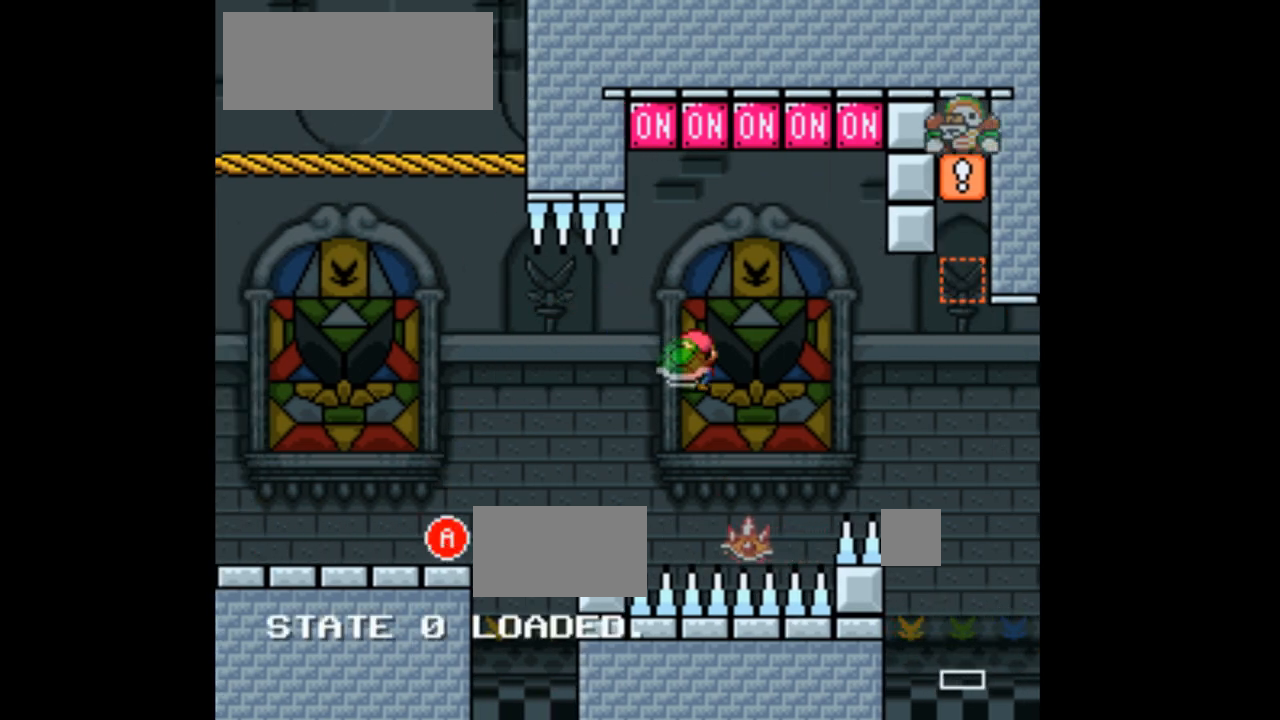
{"buttons": ["A", "X"], "events": [[33, "DPAD_LEFT", "down"], [33, "DPAD_RIGHT", "up"], [33, "DPAD_UP", "down"], [233, "X", "up"], [267, "DPAD_LEFT", "up"], [333, "X", "down"], [367, "DPAD_UP", "up"]]}
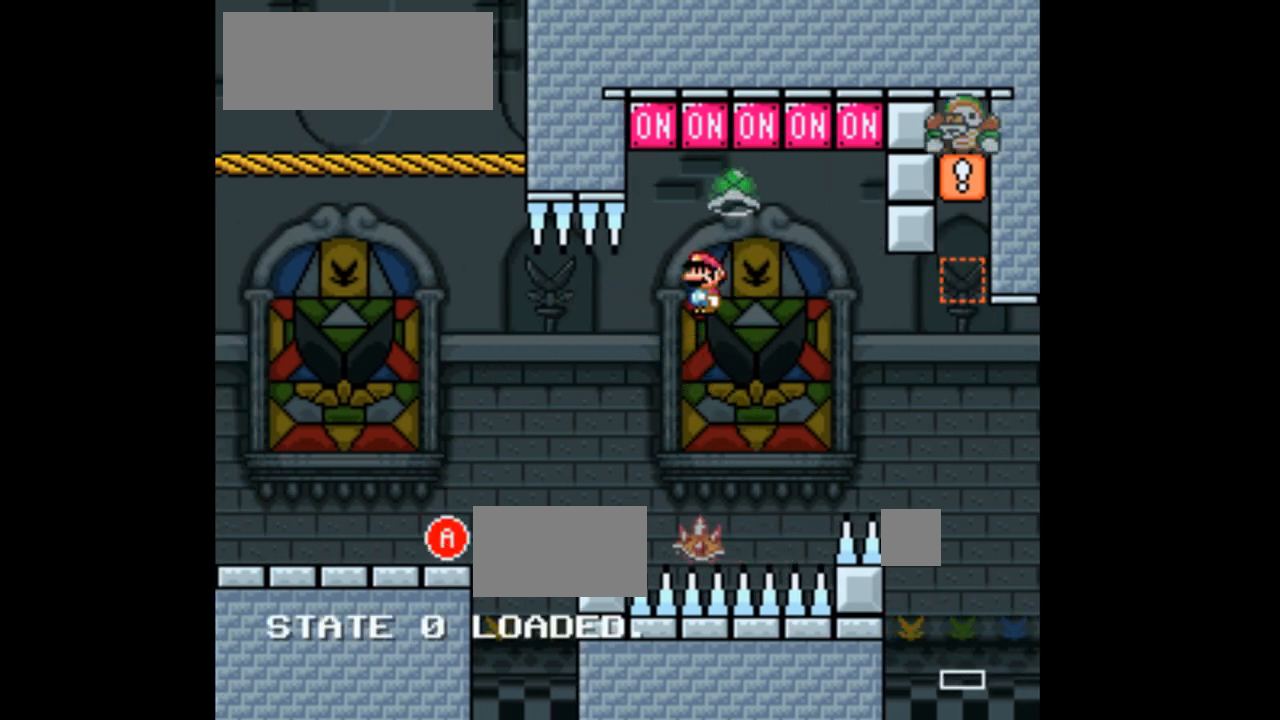
{"buttons": ["A", "X"], "events": [[233, "DPAD_RIGHT", "down"], [400, "DPAD_RIGHT", "up"]]}
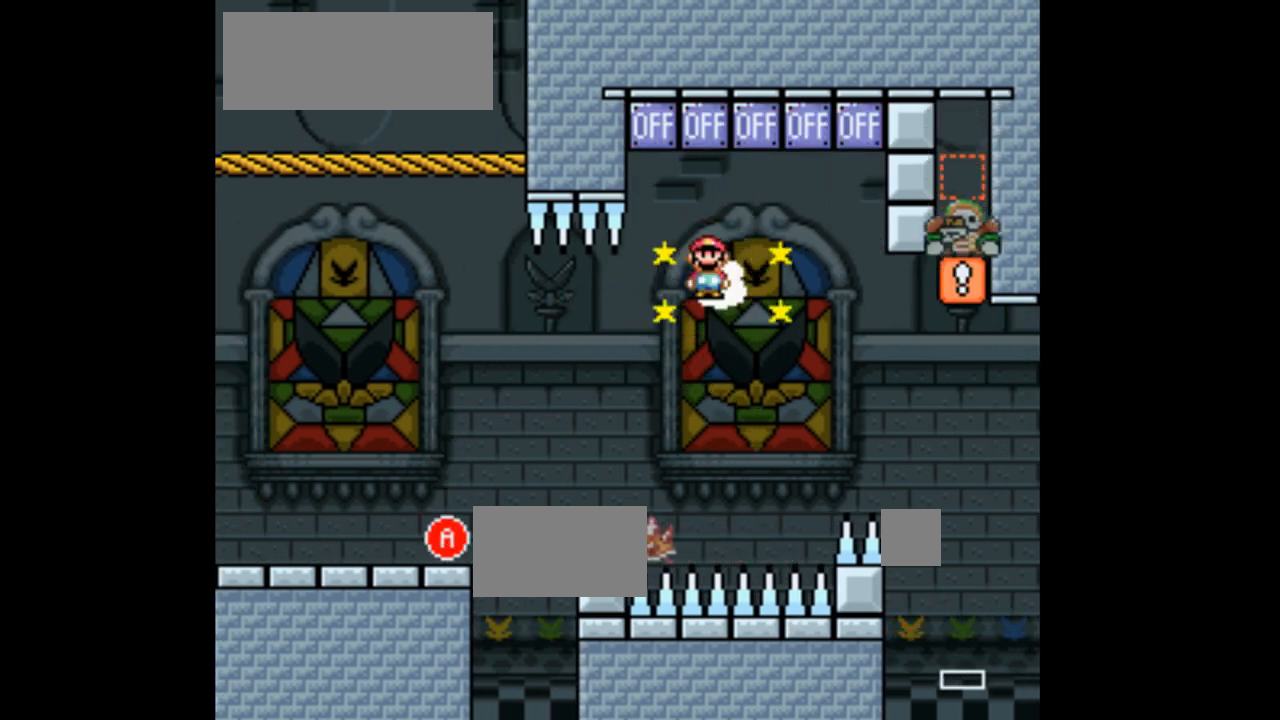
{"buttons": ["A", "X", "DPAD_RIGHT"], "events": [[33, "DPAD_LEFT", "down"], [133, "DPAD_LEFT", "up"], [233, "DPAD_RIGHT", "down"]]}